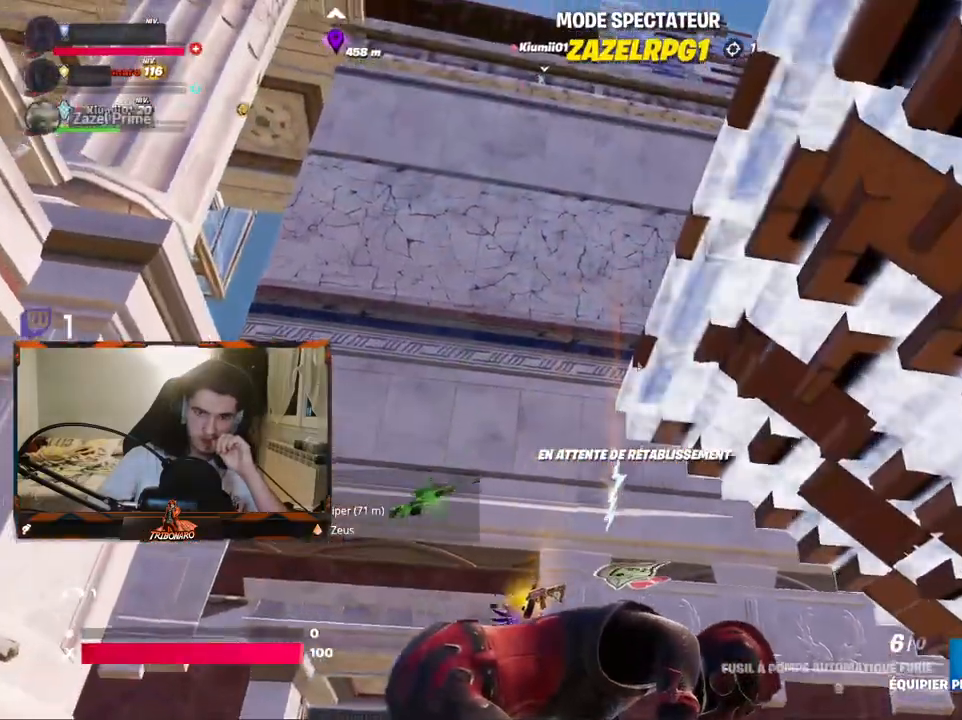
Gameplay with keyboard and mouse; each line is a JSON object with the keys and mouse buttons held at the frame after it. "events" lists presses ("down") and releases ("up") of "1", "2", "3", "4", "5", "a", "alt", "c", "caps_lock", "ctrl", "d", "e", "f", "g", "q", "r", "s", "shift", "space", "t", "tab", "v", "w", "x", "z", "mouse_left", "mouse_wheel" and "mouse_right" between this image and that frame as [ms after this image, input, new state], when the widget could be followed in between. "mouse_left", "mouse_wheel", "mouse_right" = the "left", "wheel", "right" buttons of the "mouse" list. No other keys are recorded. "wheel" means that the mouse wheel is clicked or scrolled. "mouse_move" is the direction in which the mouse moves at that frame (one of eight, or "still"), when it could be read.
{"keys": [], "mouse": [], "mouse_move": "down", "events": []}
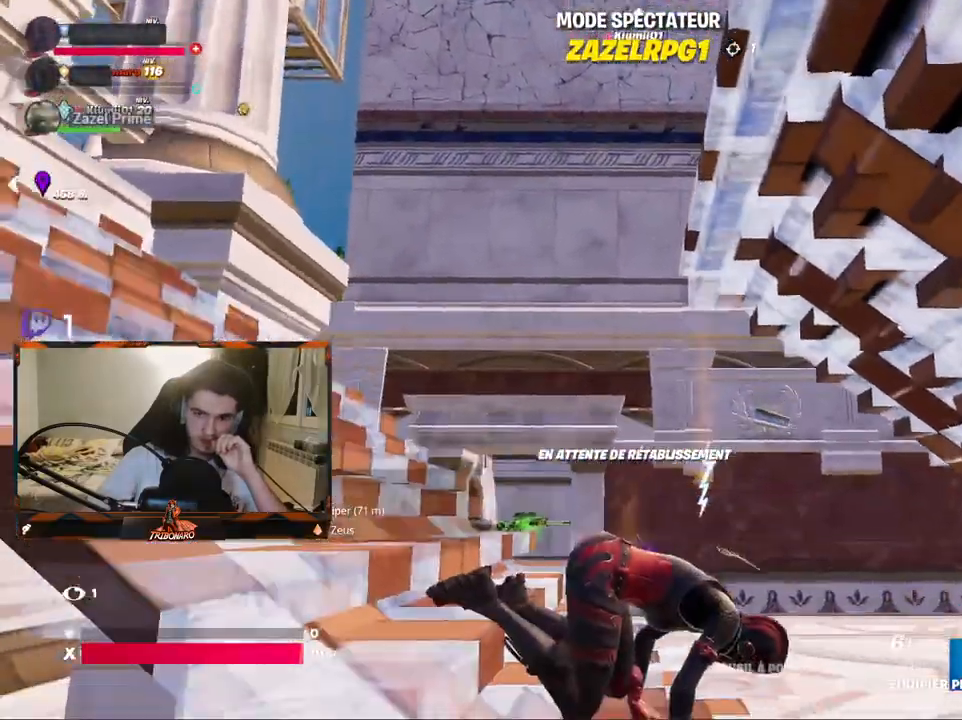
{"keys": [], "mouse": [], "mouse_move": "down", "events": []}
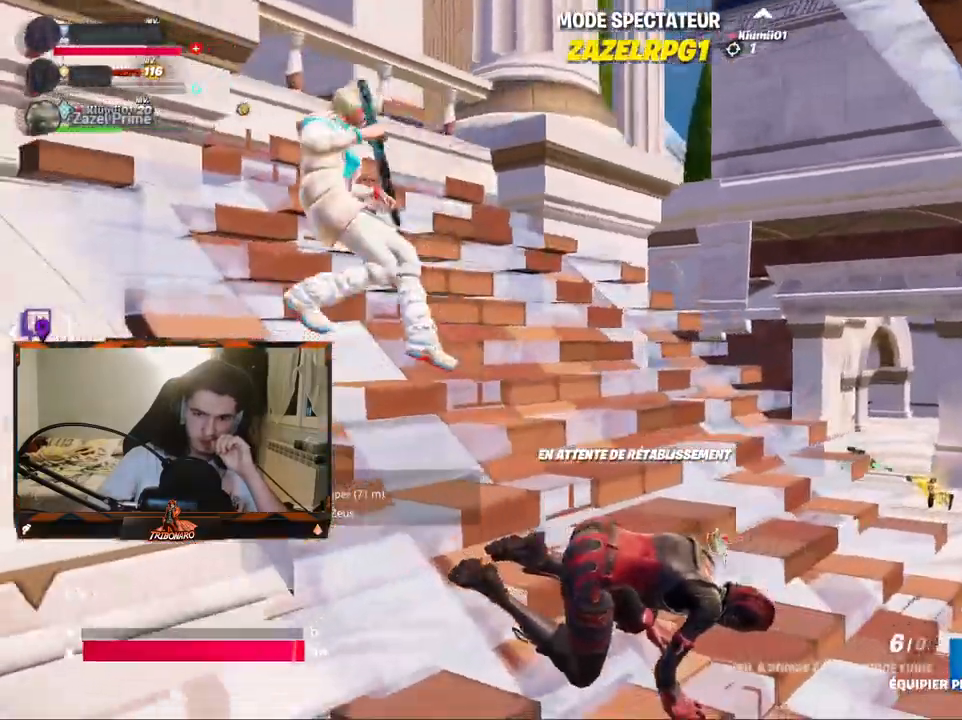
{"keys": [], "mouse": [], "mouse_move": "down-right", "events": []}
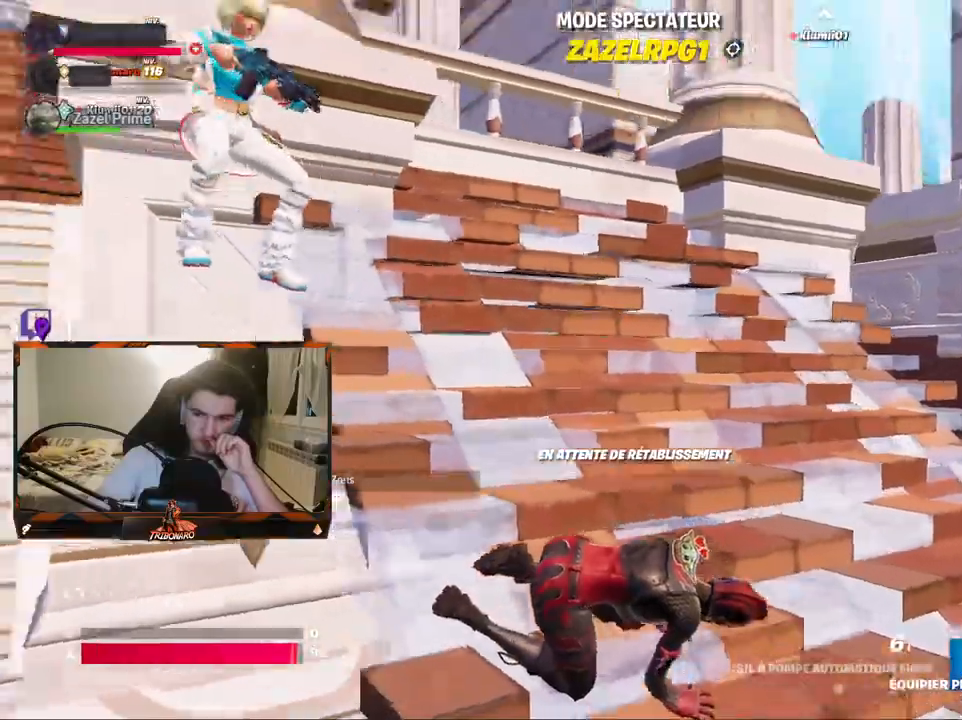
{"keys": [], "mouse": [], "mouse_move": "still", "events": [[200, "mouse_left", "down"], [300, "mouse_left", "up"]]}